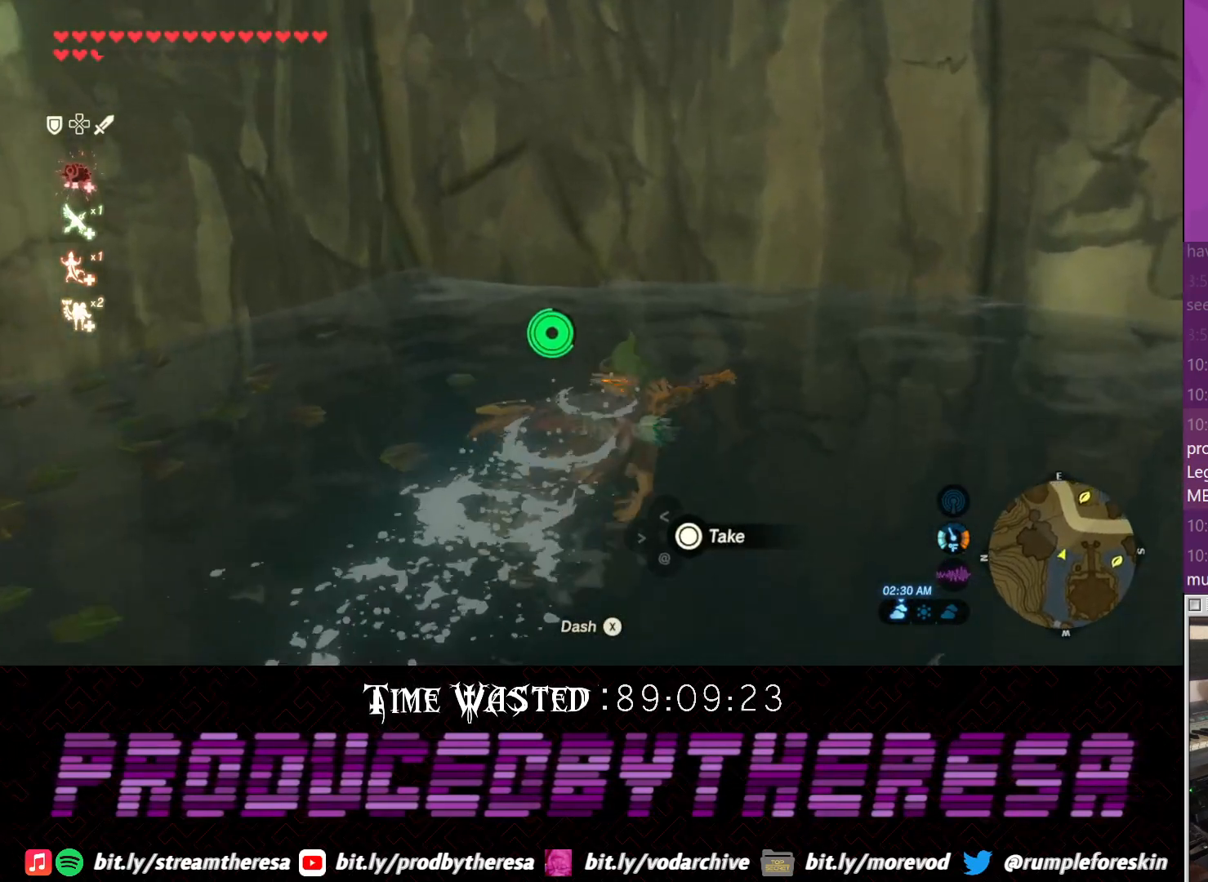
Gameplay with a controller (PlayStation layout); each line is a JSON object with the inputs held at the frame after it. "events" lists button and stick changes between this image and that frame as [ms after this image, input, new state], when the widget could be followed in between. Not read: DPAD_UP R3 TRIANGLE.
{"buttons": [], "left_stick": "up", "right_stick": "center", "events": [[300, "CIRCLE", "down"], [400, "CIRCLE", "up"]]}
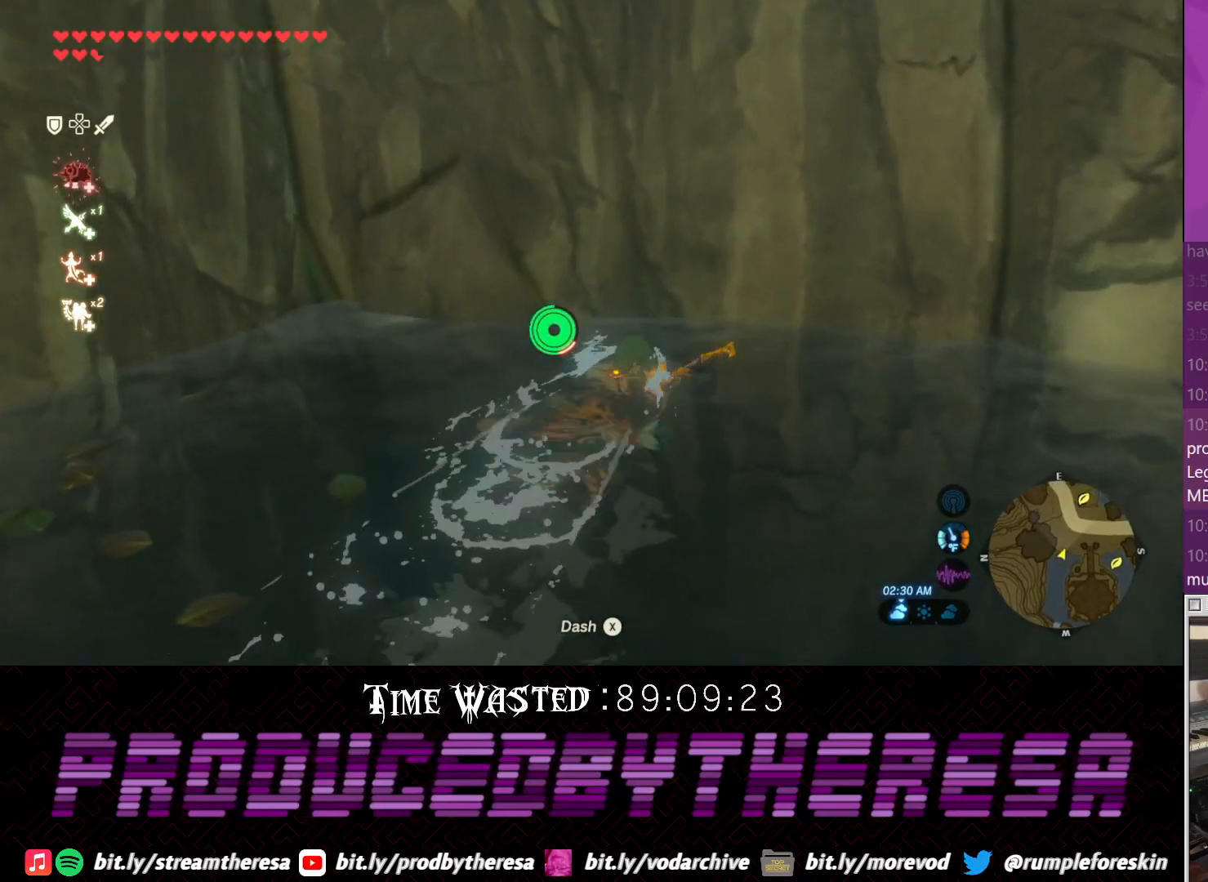
{"buttons": [], "left_stick": "up", "right_stick": "center", "events": []}
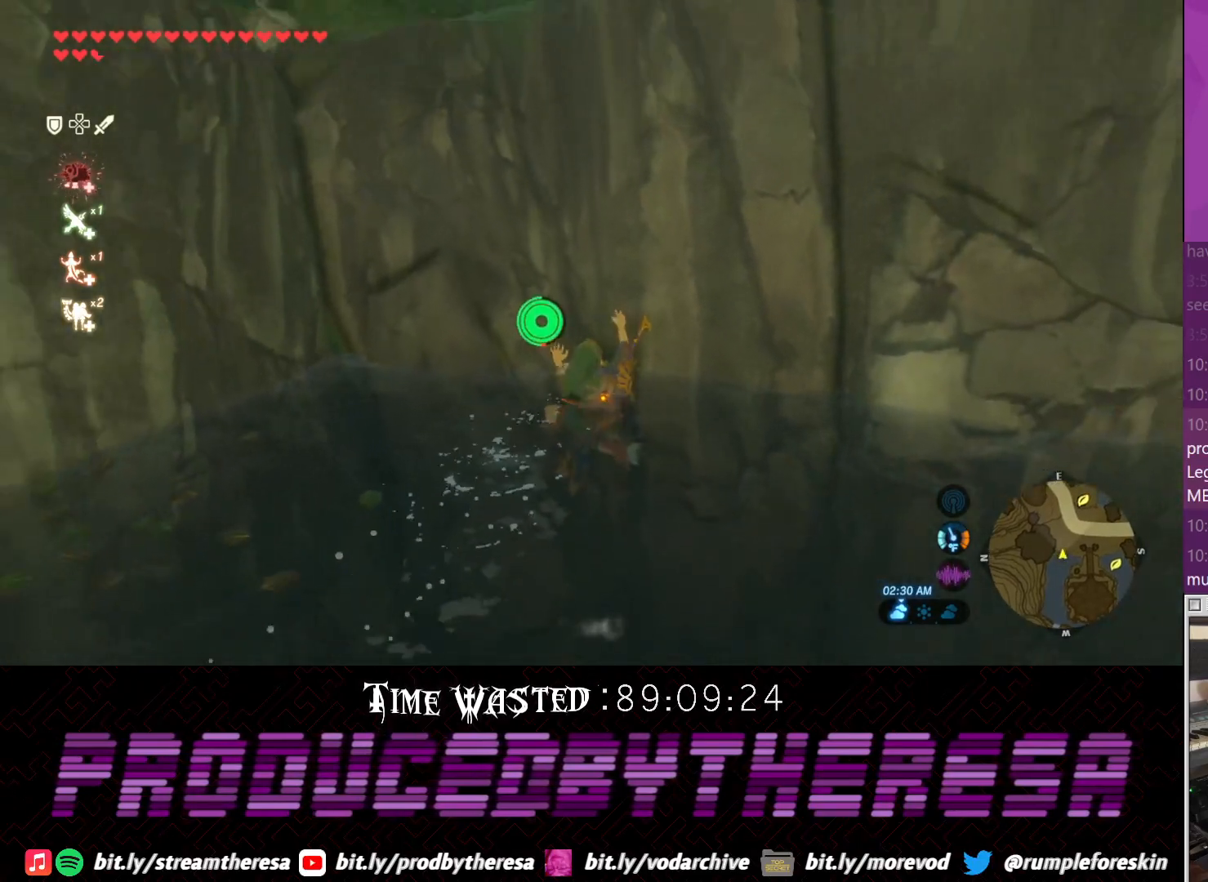
{"buttons": [], "left_stick": "up", "right_stick": "center", "events": []}
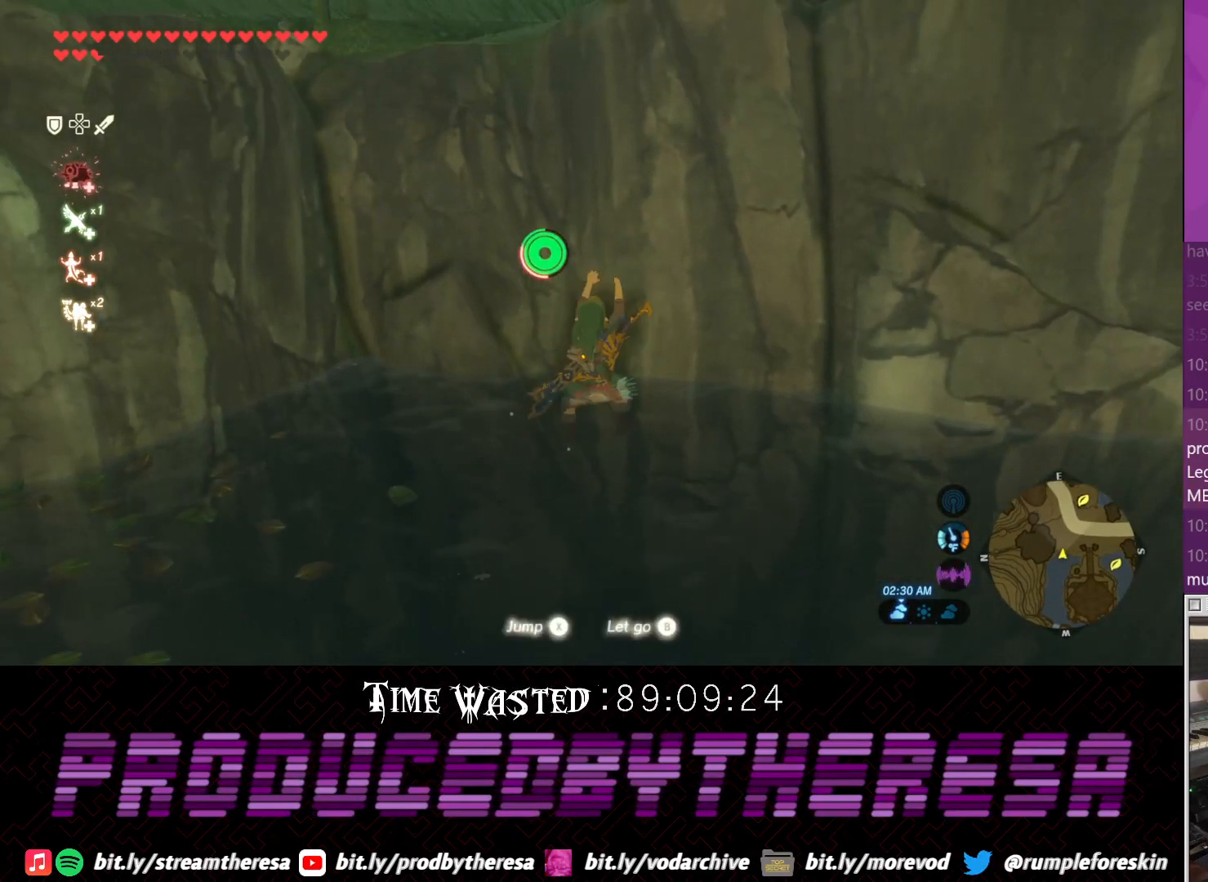
{"buttons": [], "left_stick": "up", "right_stick": "center", "events": []}
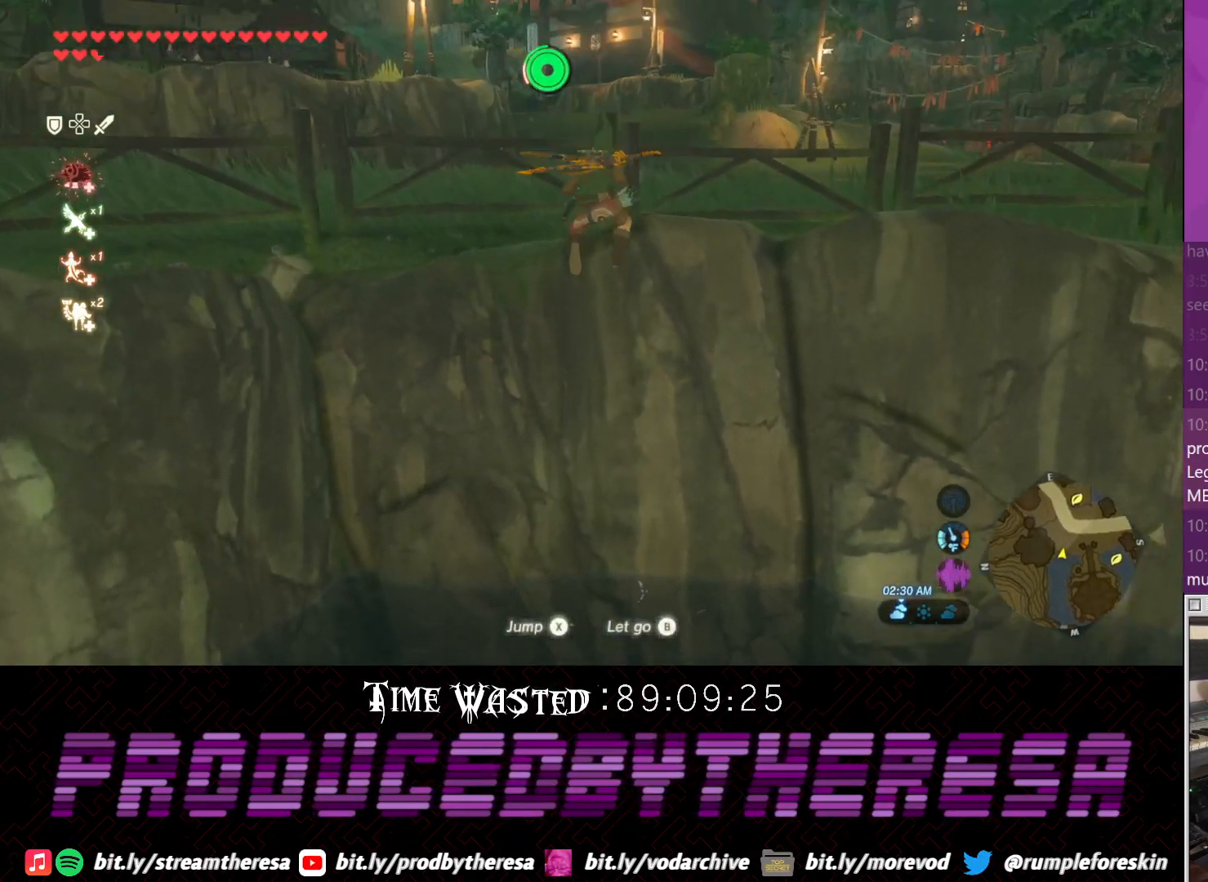
{"buttons": [], "left_stick": "up", "right_stick": "center", "events": []}
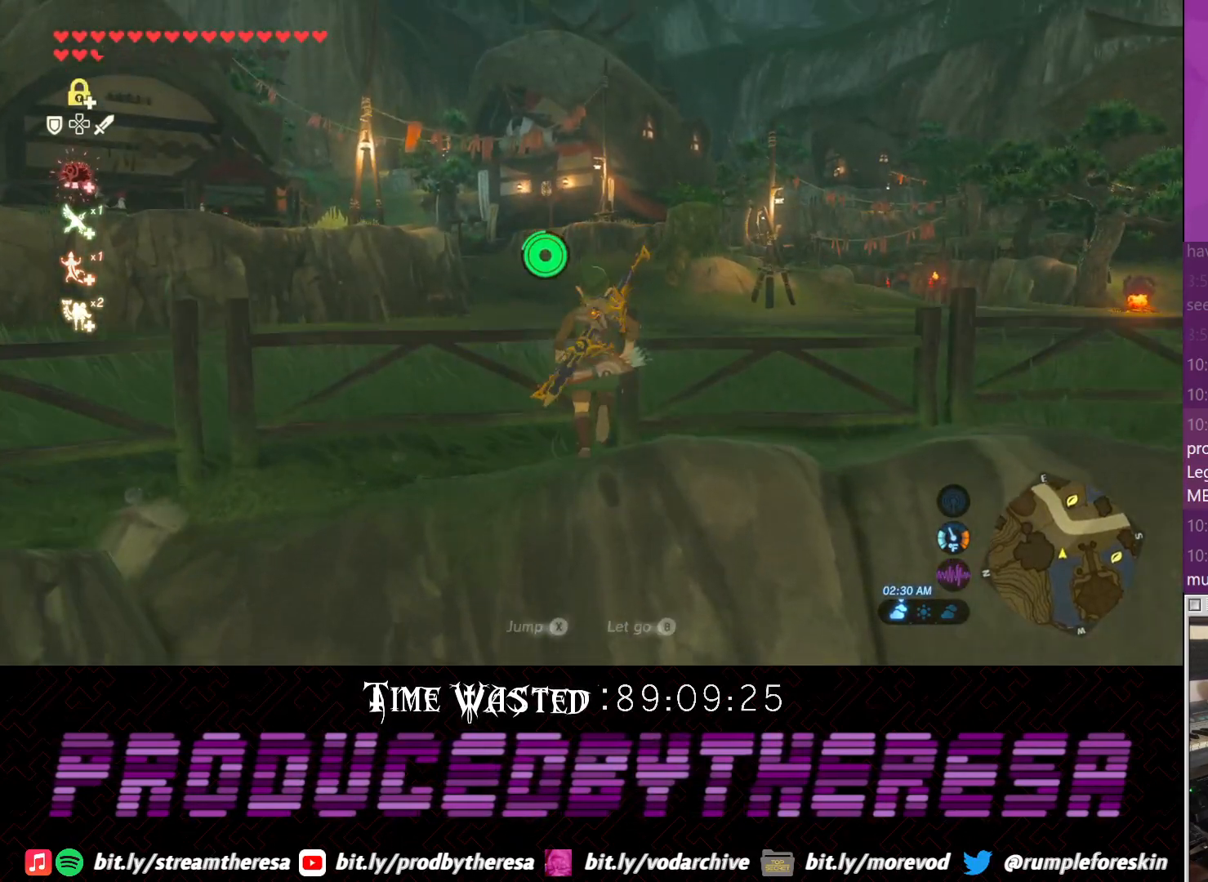
{"buttons": [], "left_stick": "center", "right_stick": "center", "events": [[400, "left_stick", "center"]]}
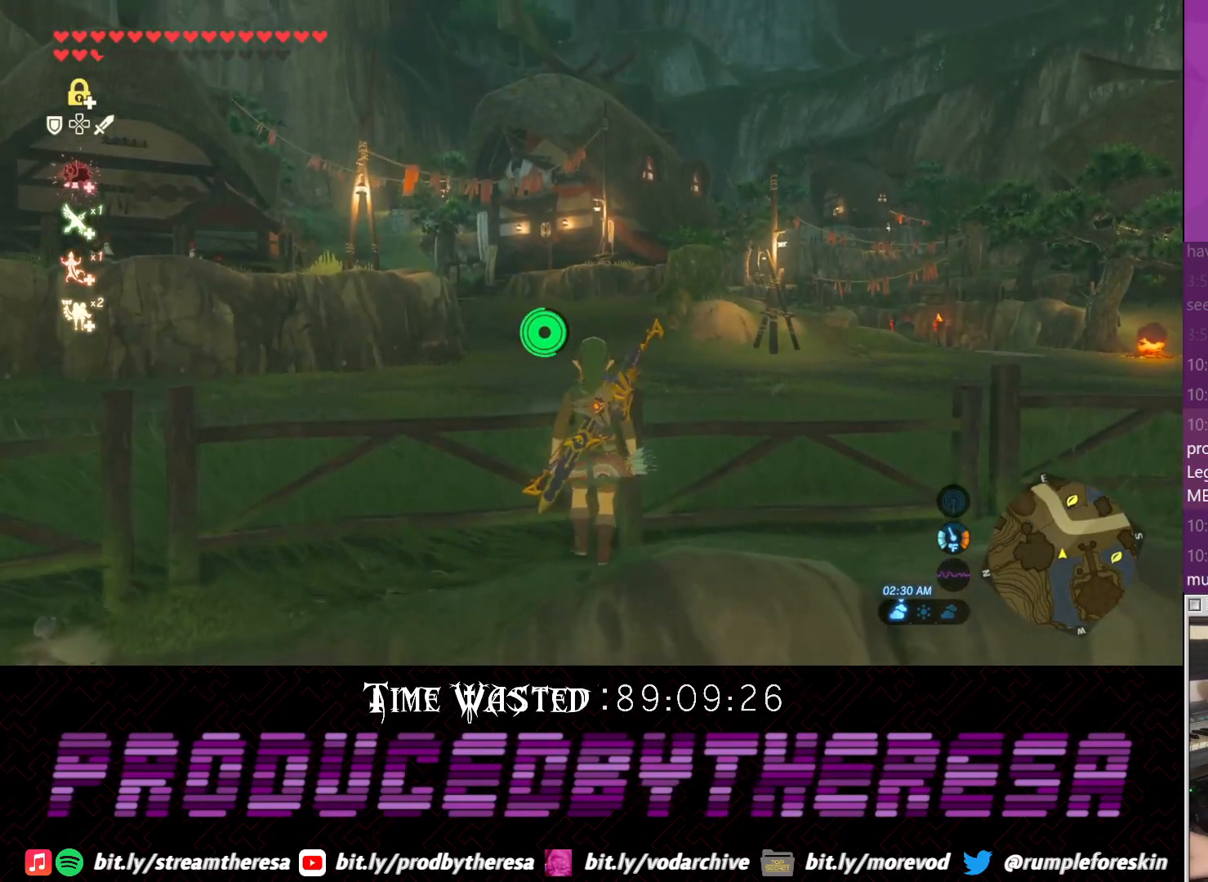
{"buttons": [], "left_stick": "center", "right_stick": "center", "events": []}
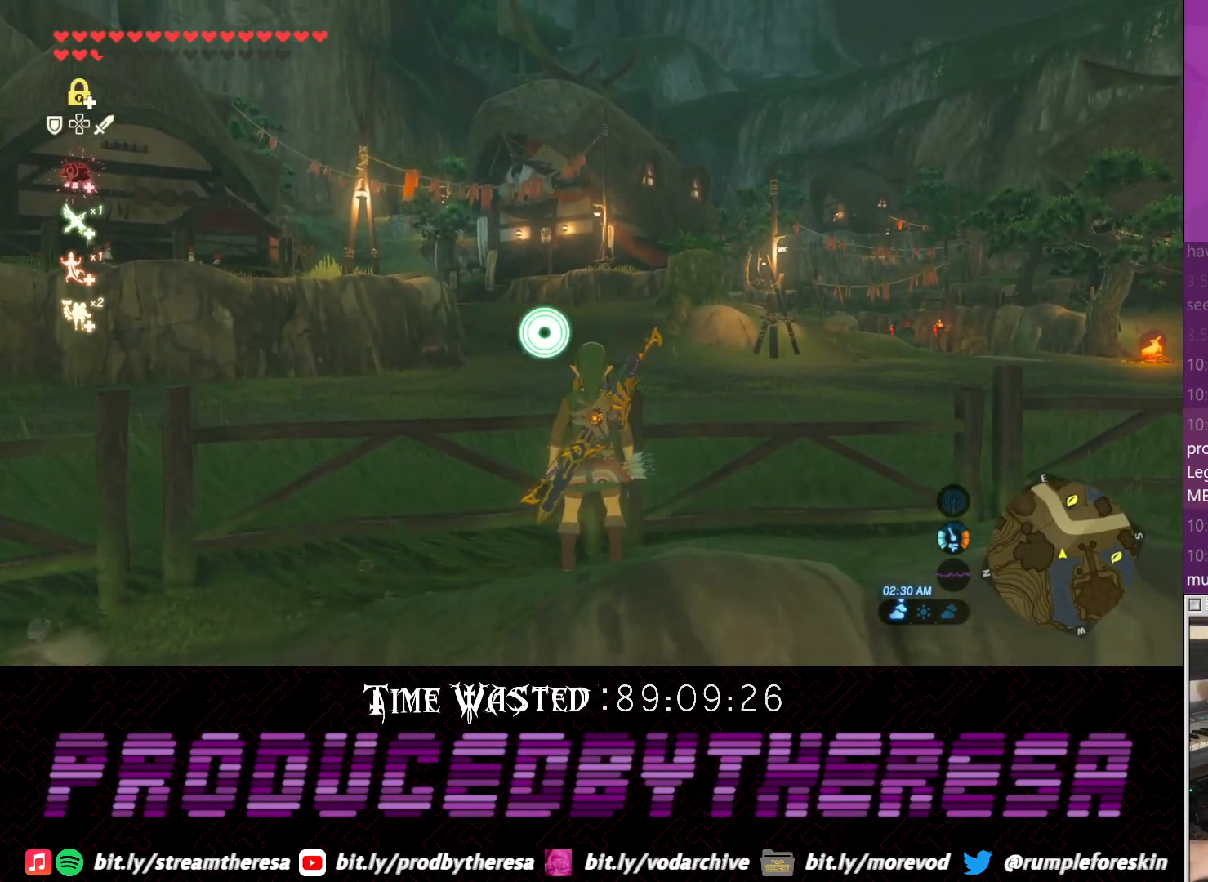
{"buttons": [], "left_stick": "center", "right_stick": "center", "events": []}
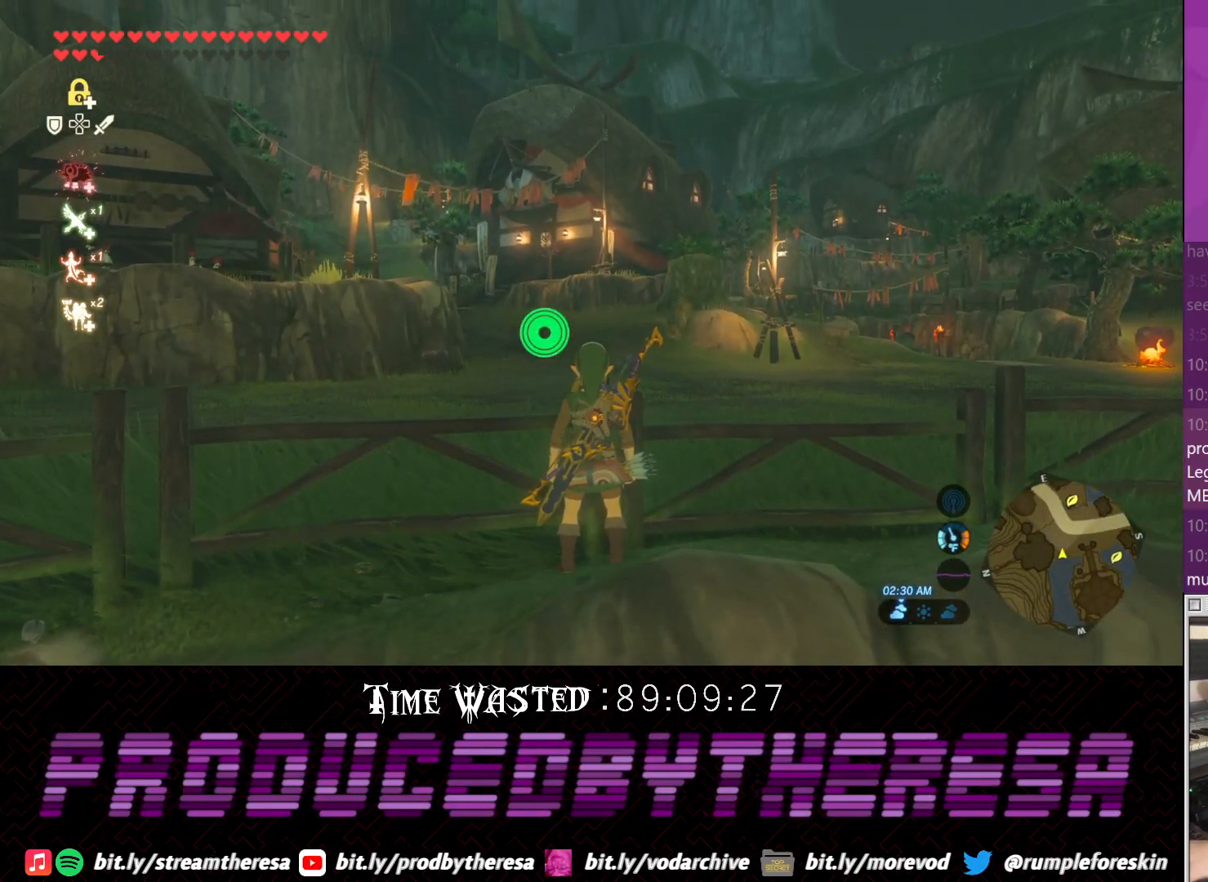
{"buttons": [], "left_stick": "center", "right_stick": "center", "events": []}
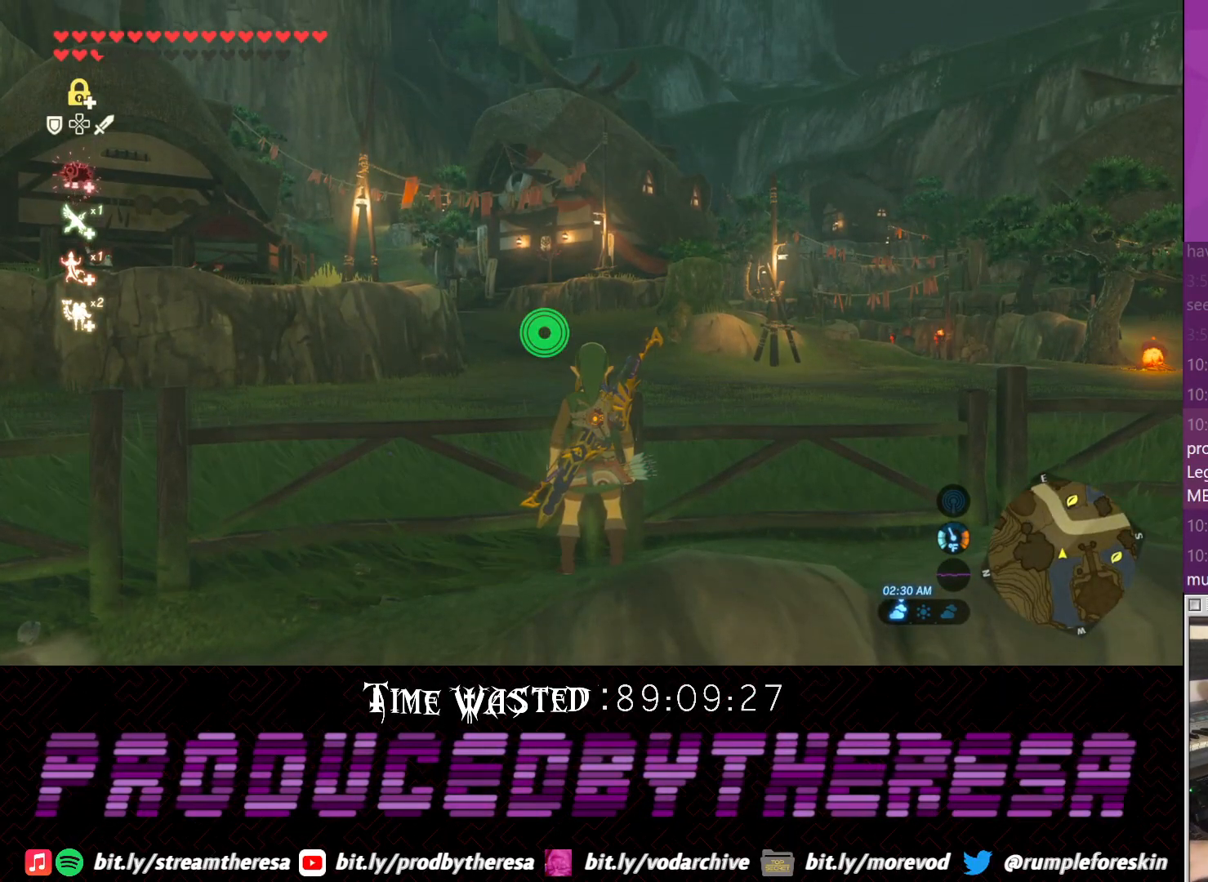
{"buttons": [], "left_stick": "center", "right_stick": "center", "events": []}
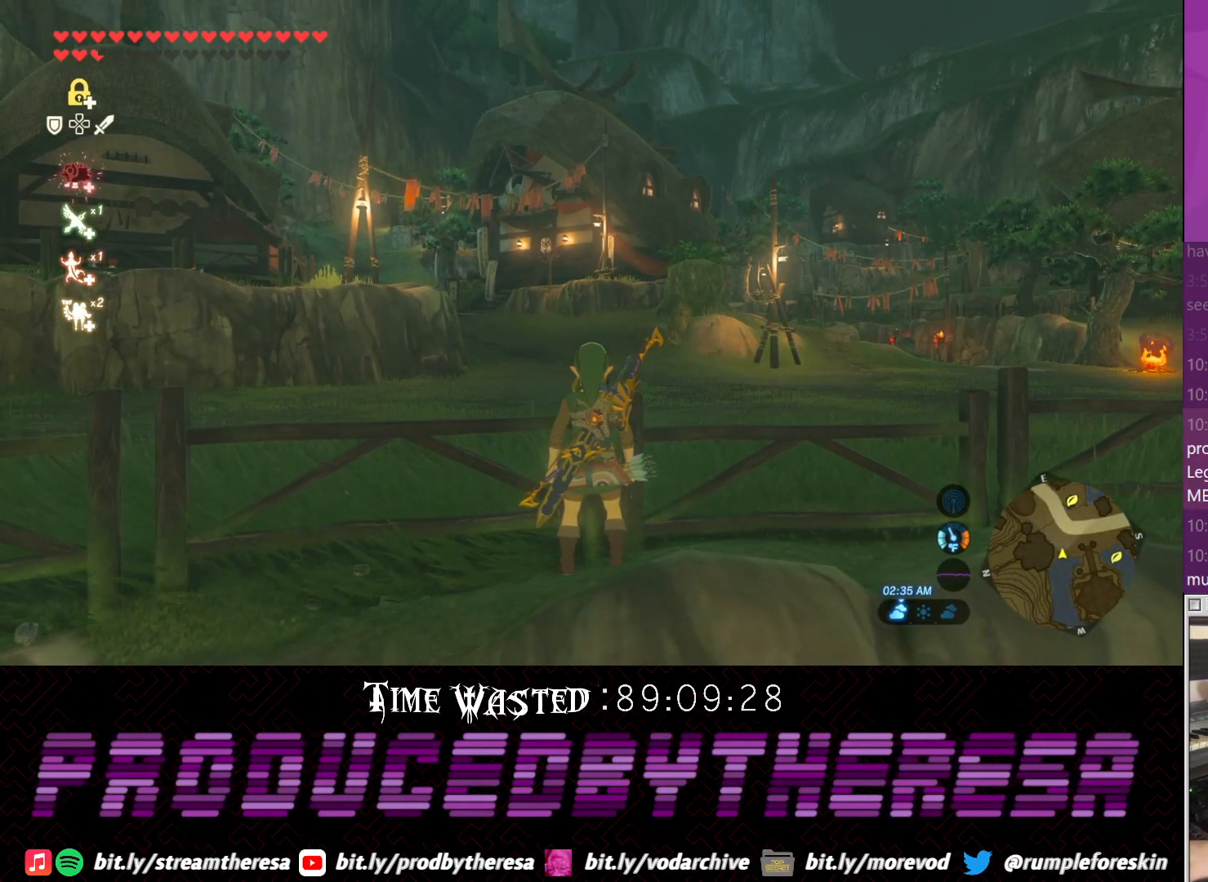
{"buttons": [], "left_stick": "center", "right_stick": "center", "events": []}
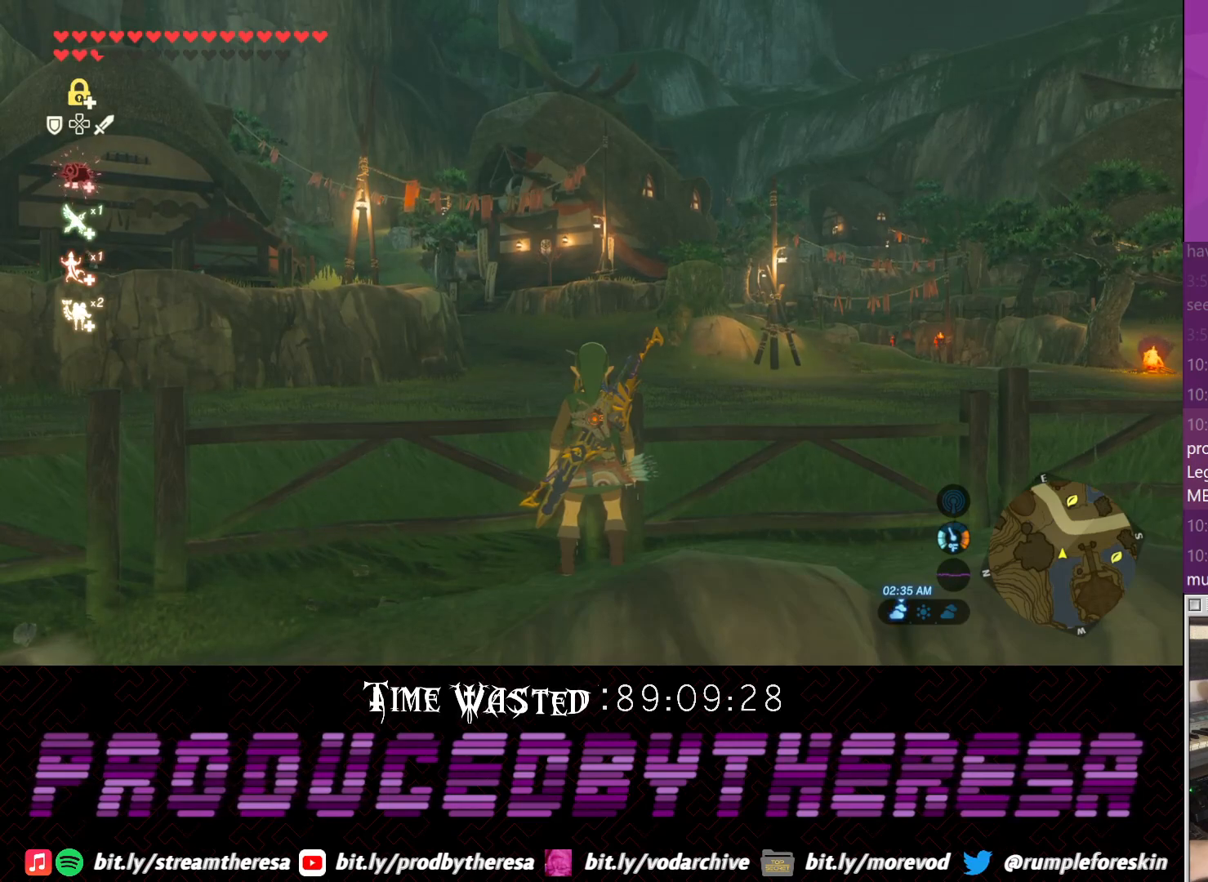
{"buttons": [], "left_stick": "center", "right_stick": "center", "events": []}
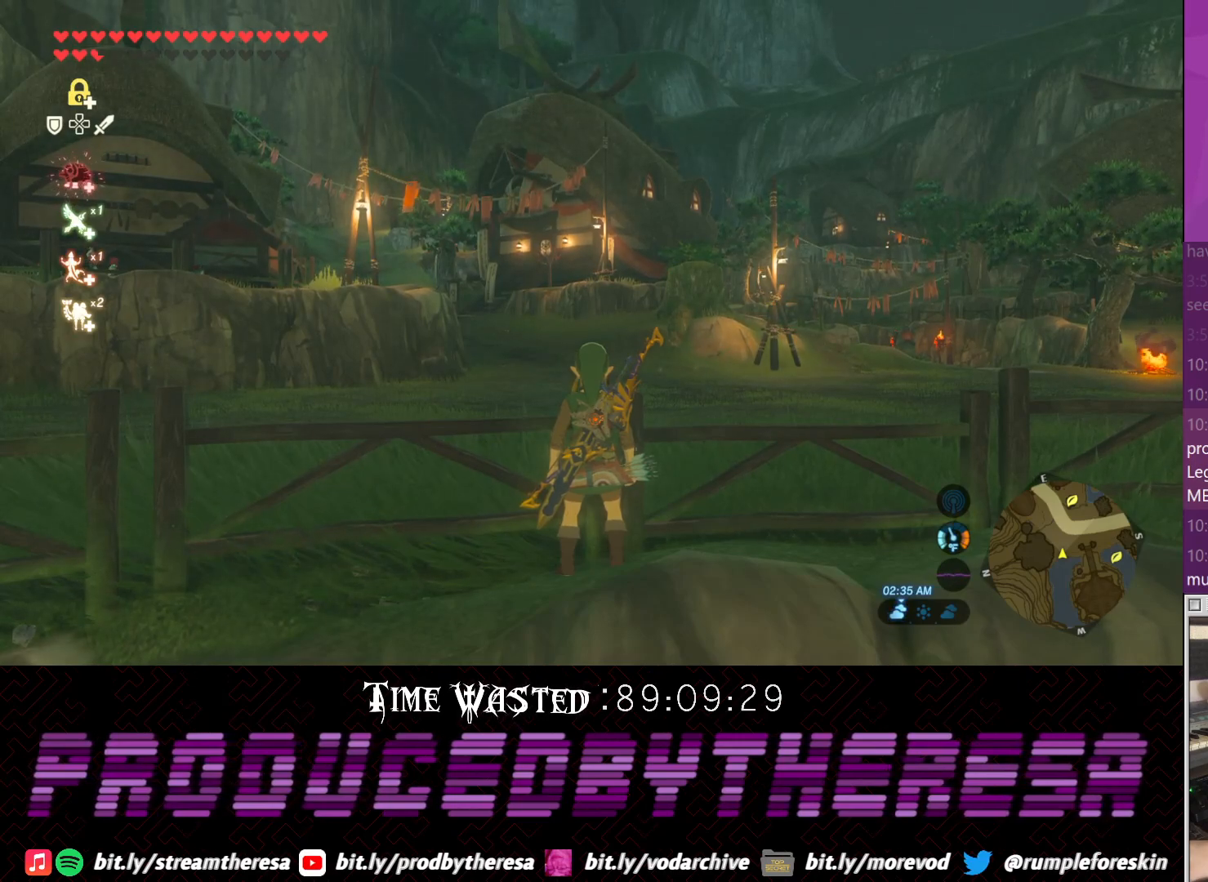
{"buttons": [], "left_stick": "center", "right_stick": "center", "events": []}
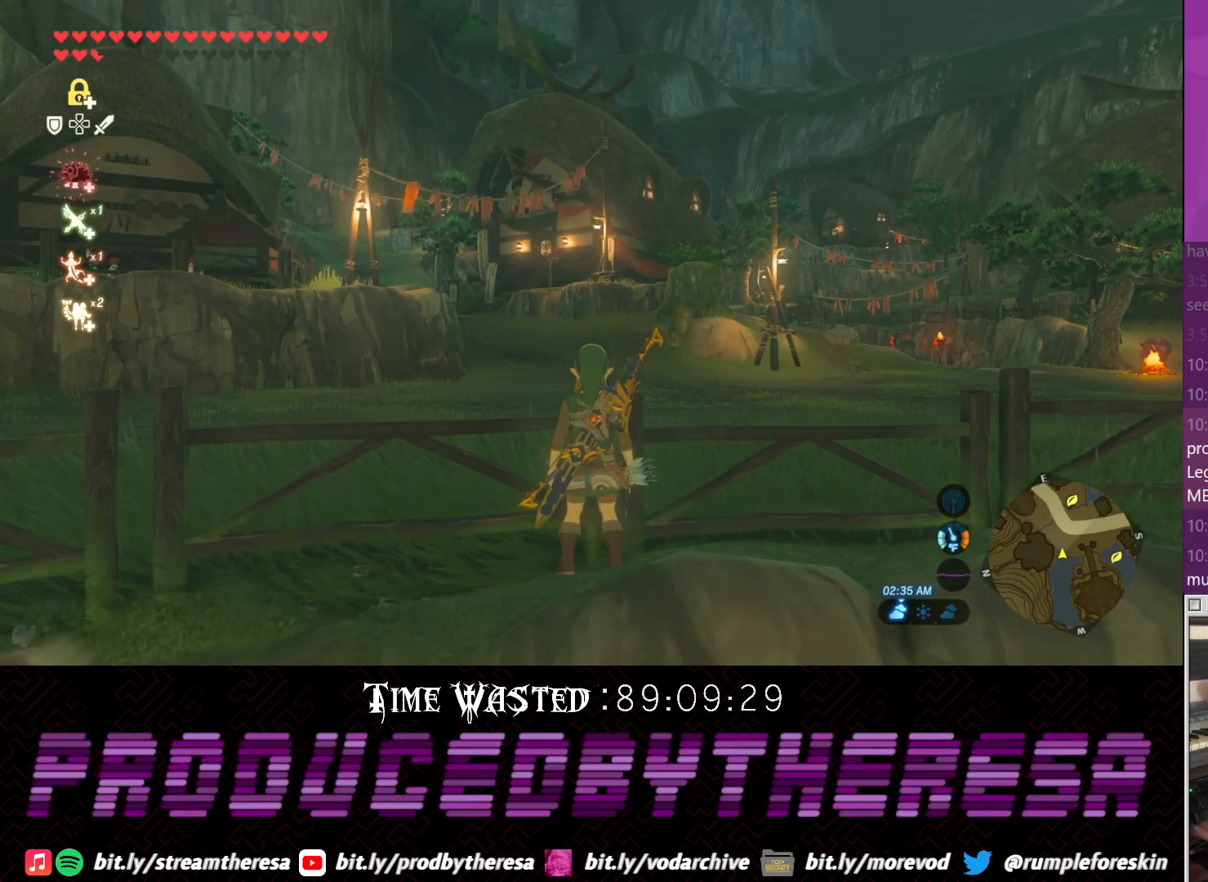
{"buttons": [], "left_stick": "up", "right_stick": "center", "events": [[167, "left_stick", "up"], [350, "CROSS", "down"], [483, "CROSS", "up"]]}